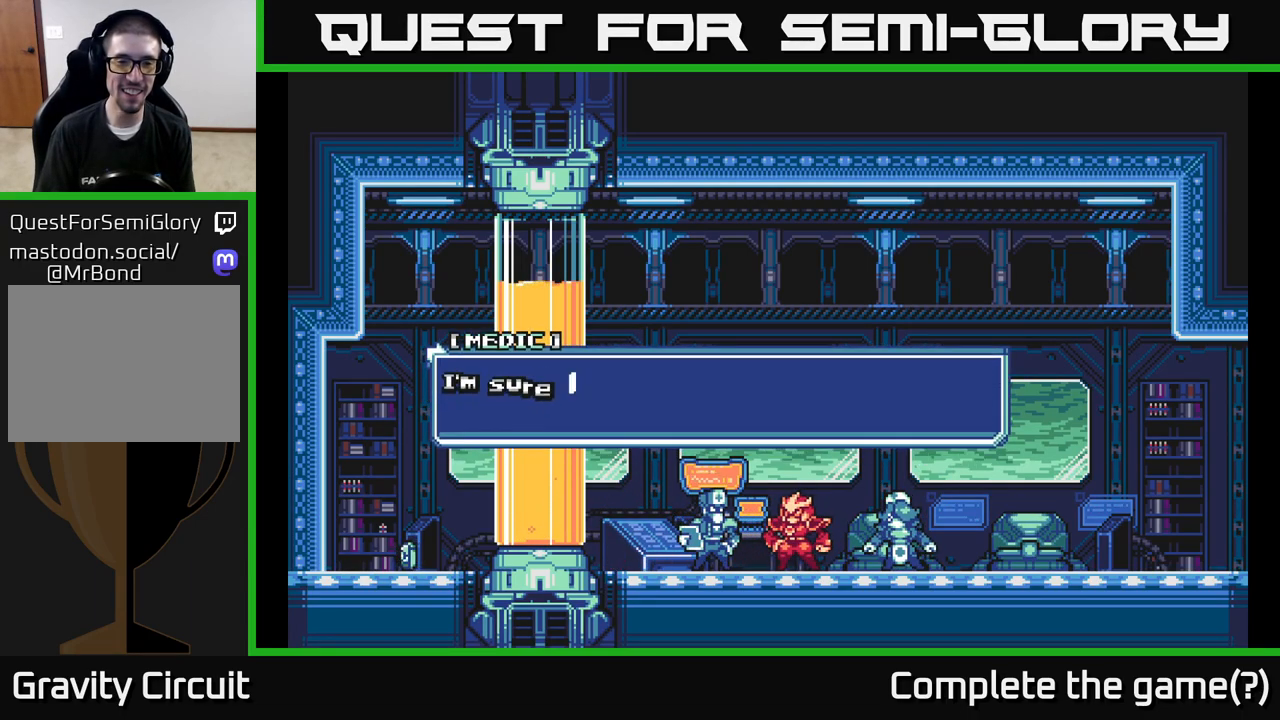
Gameplay with a controller (Xbox layout); each line is a JSON object with the inputs held at the frame after it. "events" lists button and stick changes between this image and that frame as [ms after this image, input, new state], when the widget could be followed in between.
{"buttons": [], "left_stick": "center", "right_stick": "center", "events": [[150, "A", "down"], [333, "A", "up"]]}
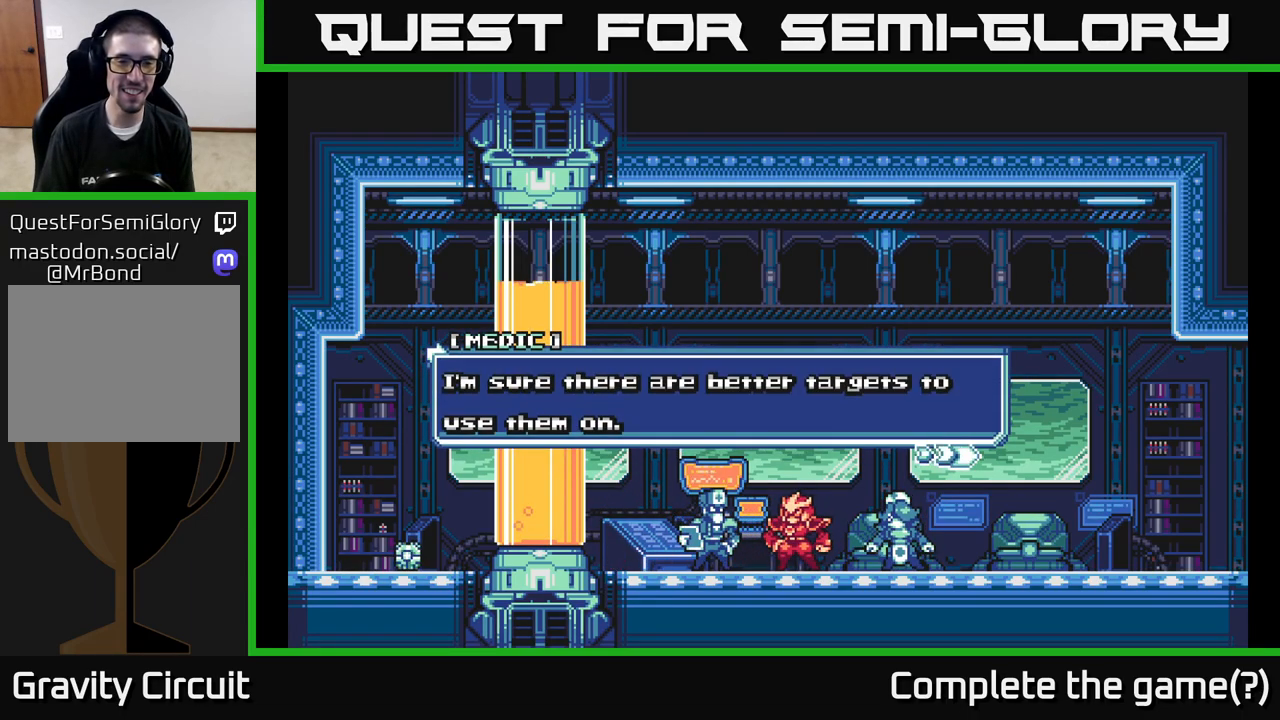
{"buttons": [], "left_stick": "center", "right_stick": "center", "events": [[267, "A", "down"], [433, "A", "up"]]}
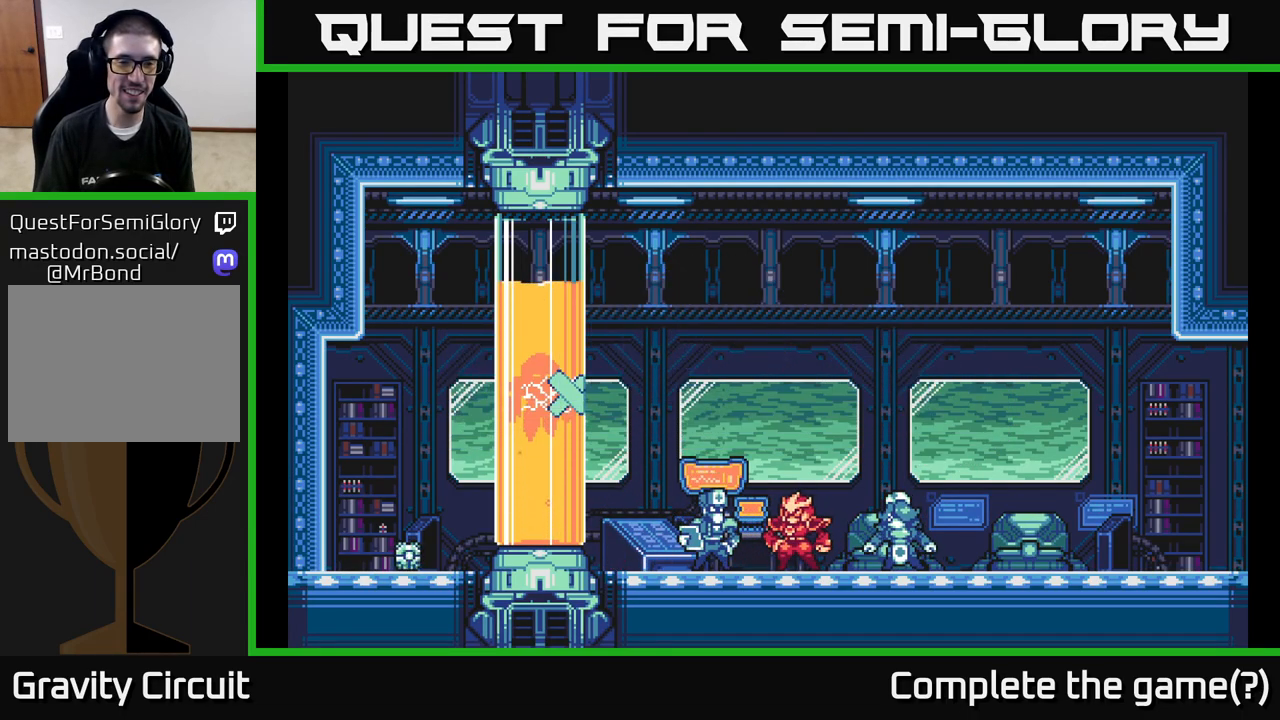
{"buttons": [], "left_stick": "left", "right_stick": "center", "events": [[17, "left_stick", "left"]]}
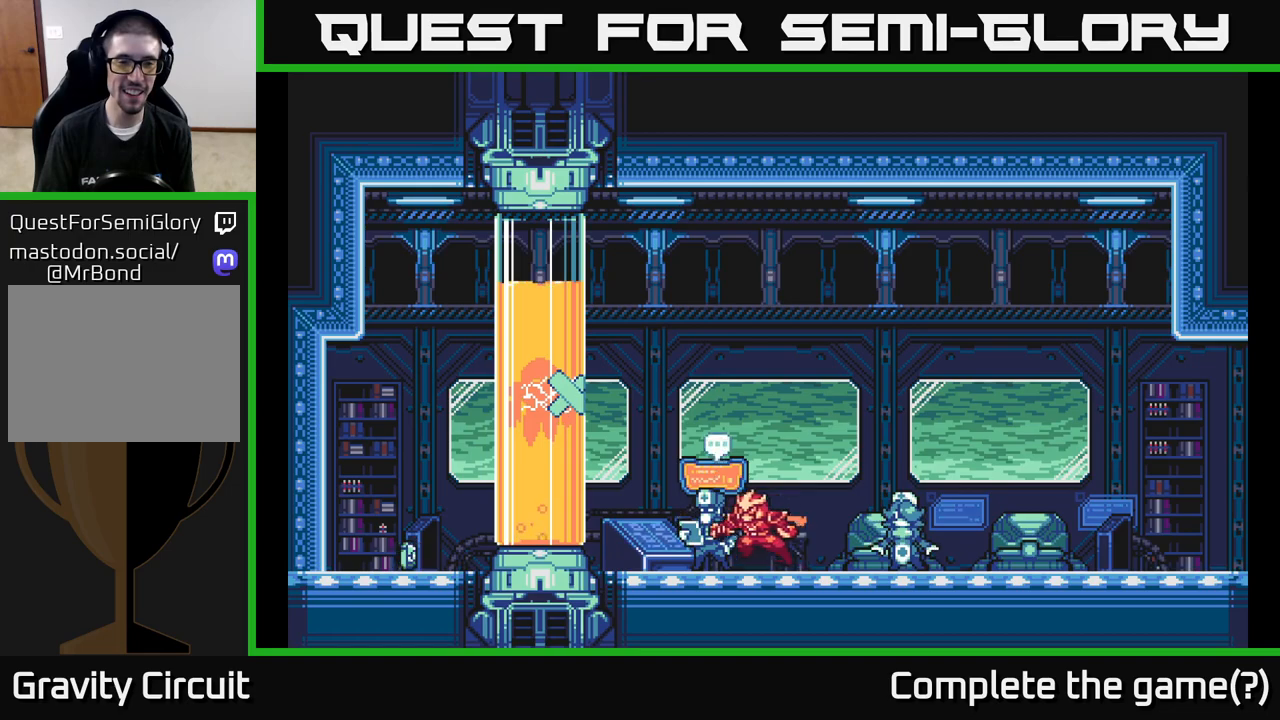
{"buttons": ["A", "X"], "left_stick": "left", "right_stick": "center", "events": [[100, "left_stick", "center"], [150, "left_stick", "left"], [217, "A", "down"], [417, "X", "down"]]}
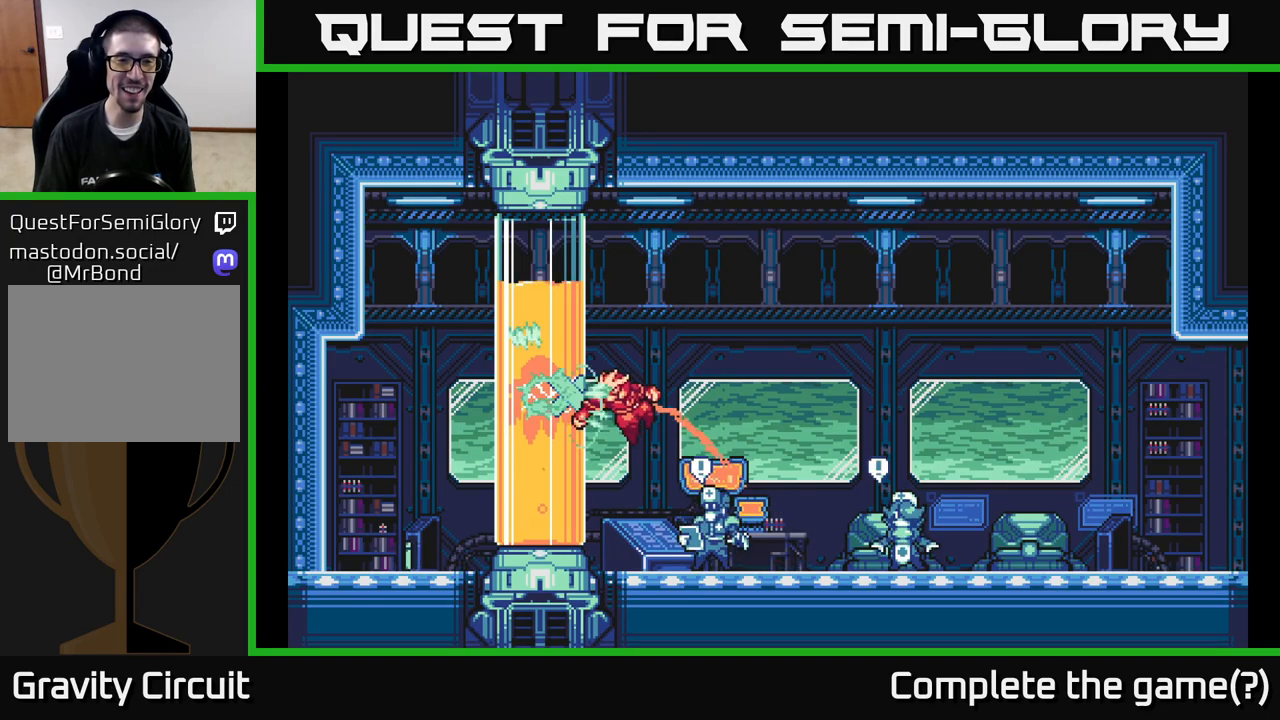
{"buttons": [], "left_stick": "right", "right_stick": "center", "events": [[33, "left_stick", "center"], [67, "X", "up"], [233, "A", "up"], [300, "left_stick", "right"]]}
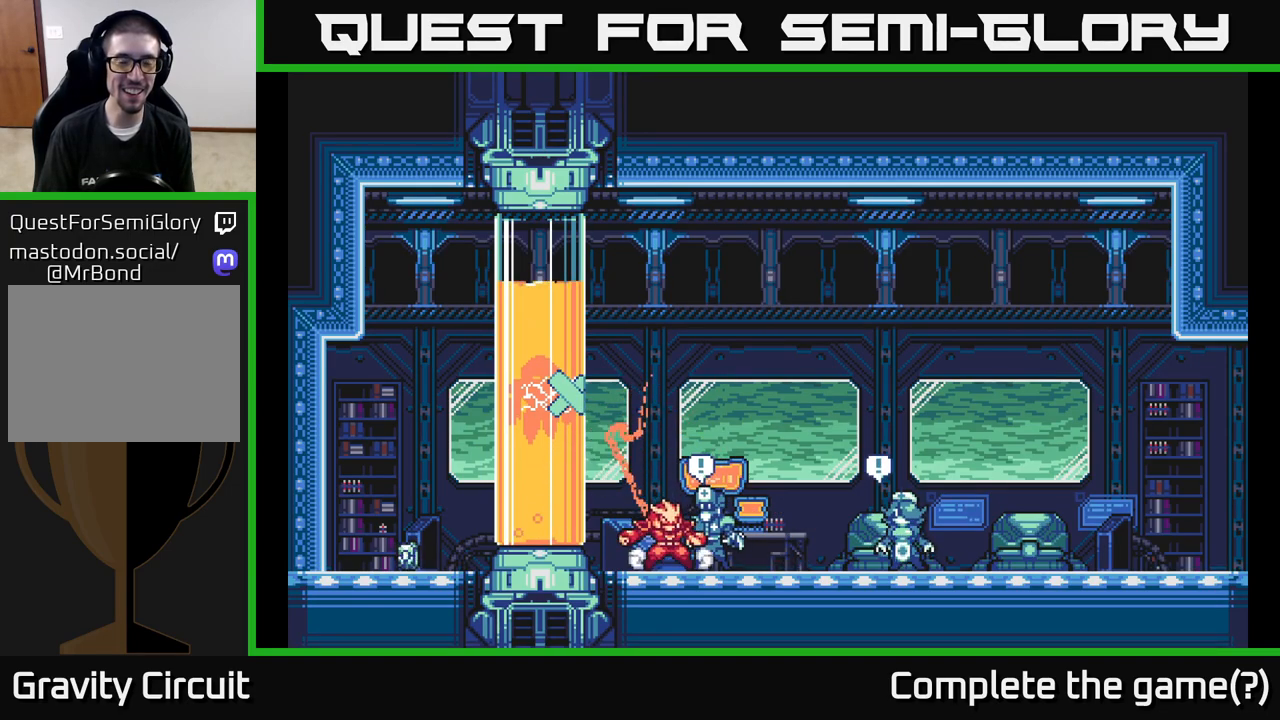
{"buttons": [], "left_stick": "right", "right_stick": "center", "events": [[133, "A", "down"], [333, "A", "up"]]}
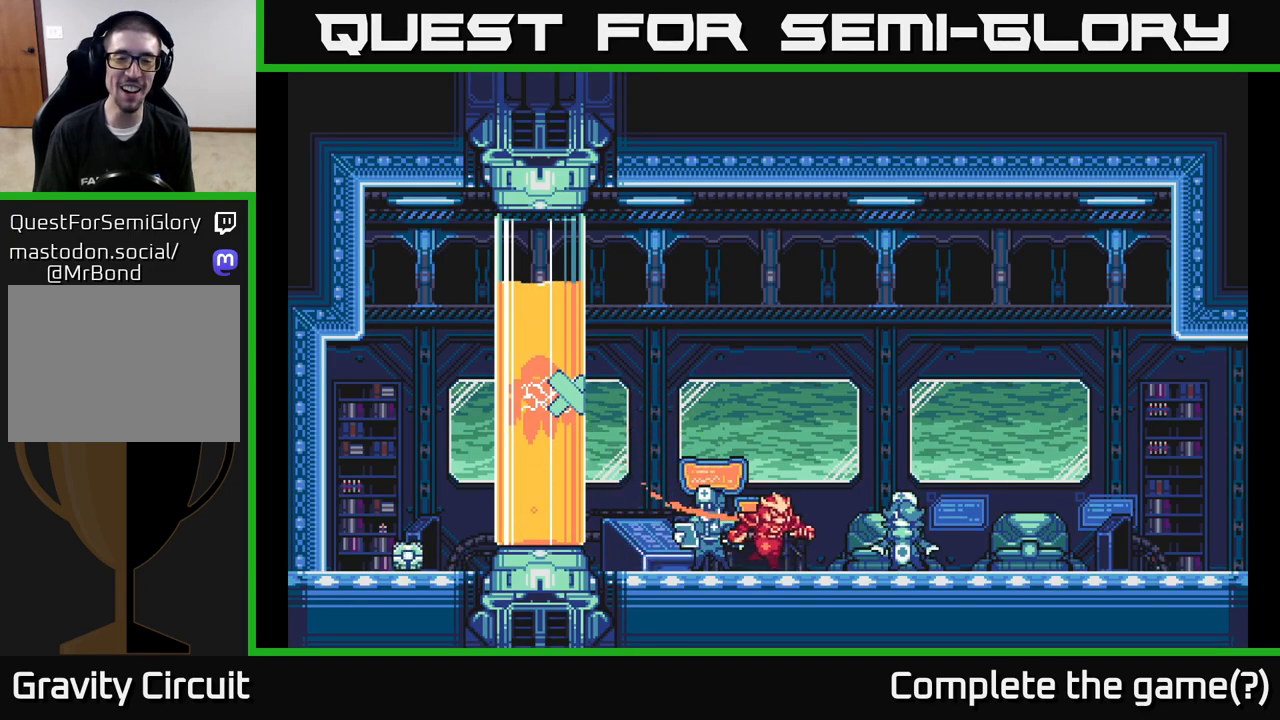
{"buttons": [], "left_stick": "center", "right_stick": "center", "events": [[250, "left_stick", "left"], [467, "left_stick", "center"]]}
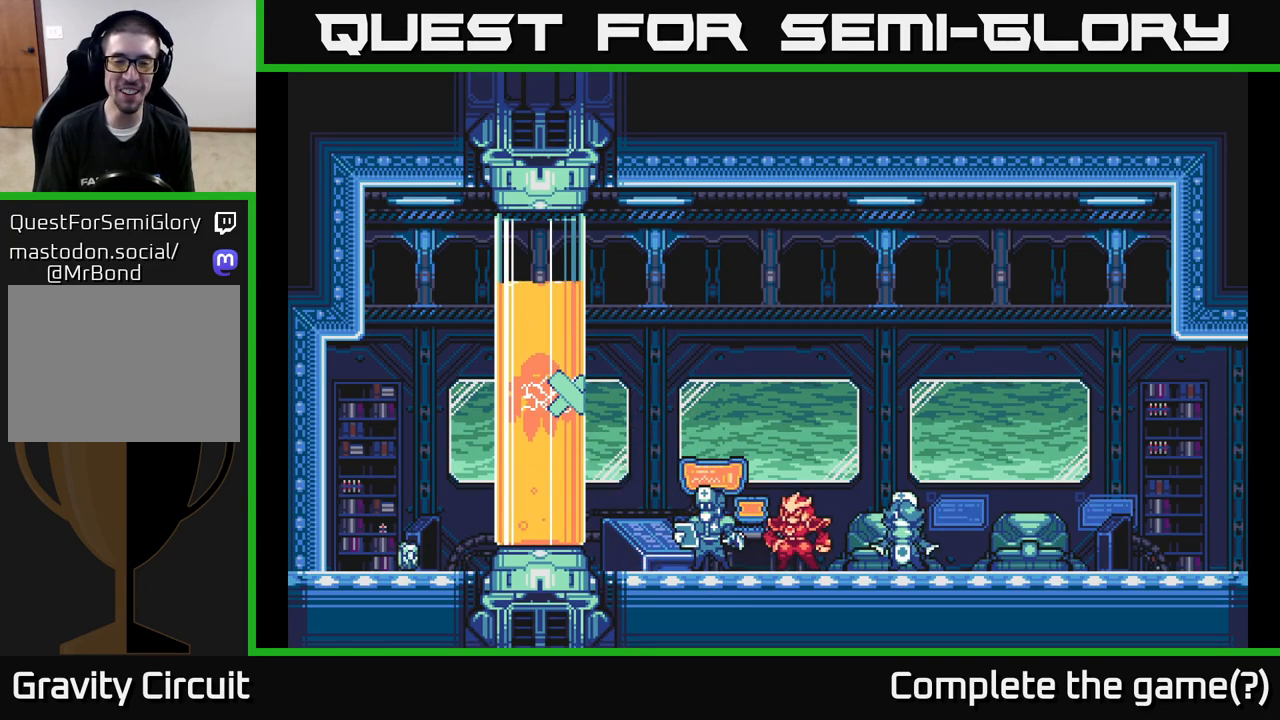
{"buttons": [], "left_stick": "center", "right_stick": "center", "events": []}
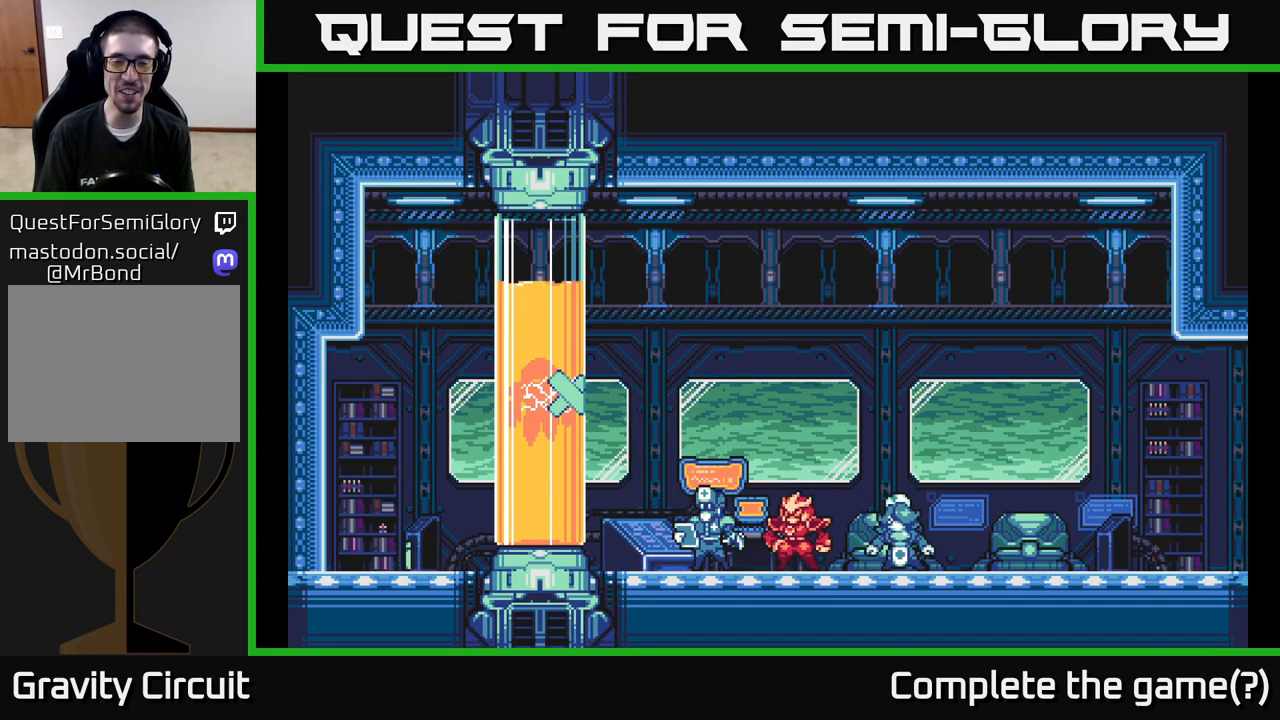
{"buttons": [], "left_stick": "center", "right_stick": "center", "events": []}
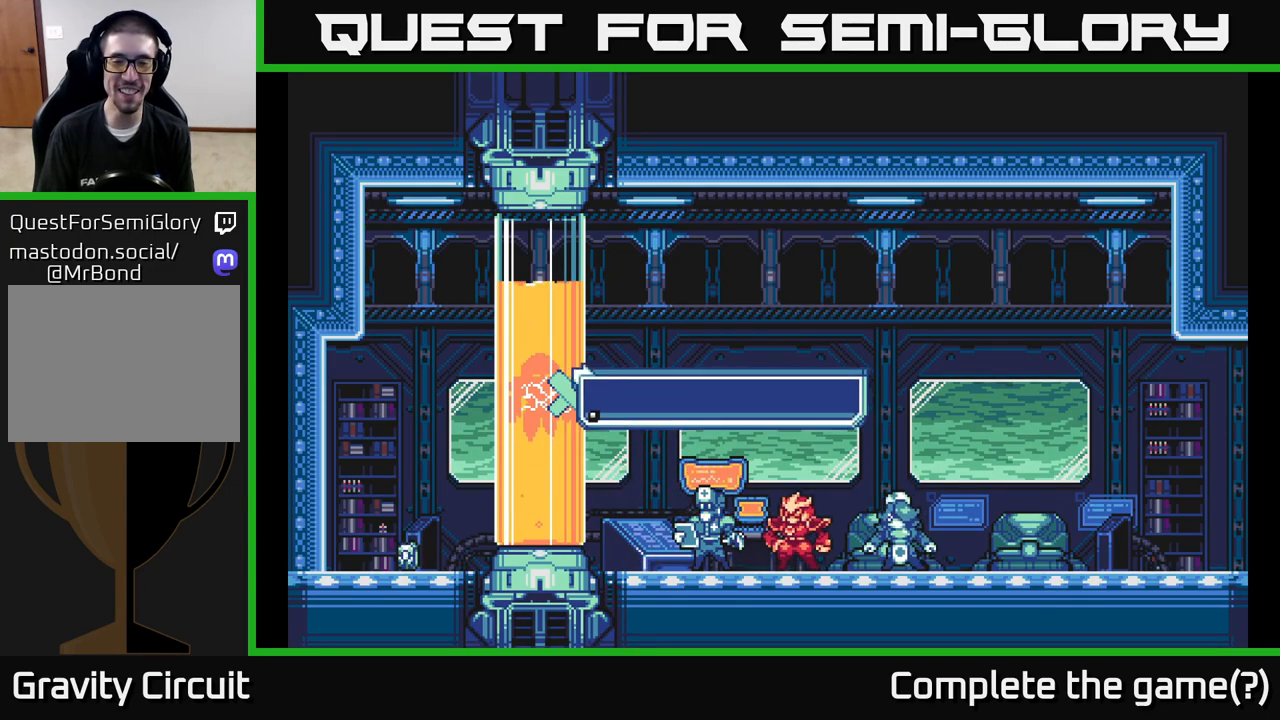
{"buttons": [], "left_stick": "center", "right_stick": "center", "events": []}
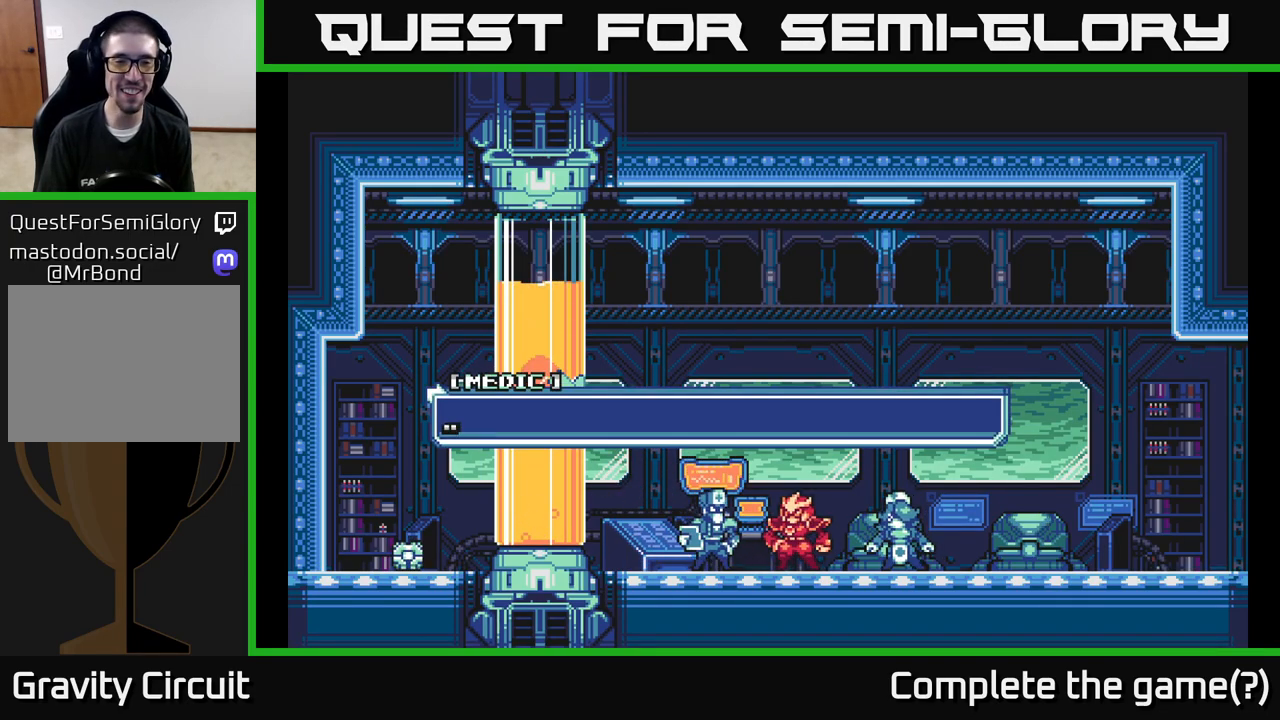
{"buttons": [], "left_stick": "center", "right_stick": "center", "events": [[67, "A", "down"], [283, "A", "up"]]}
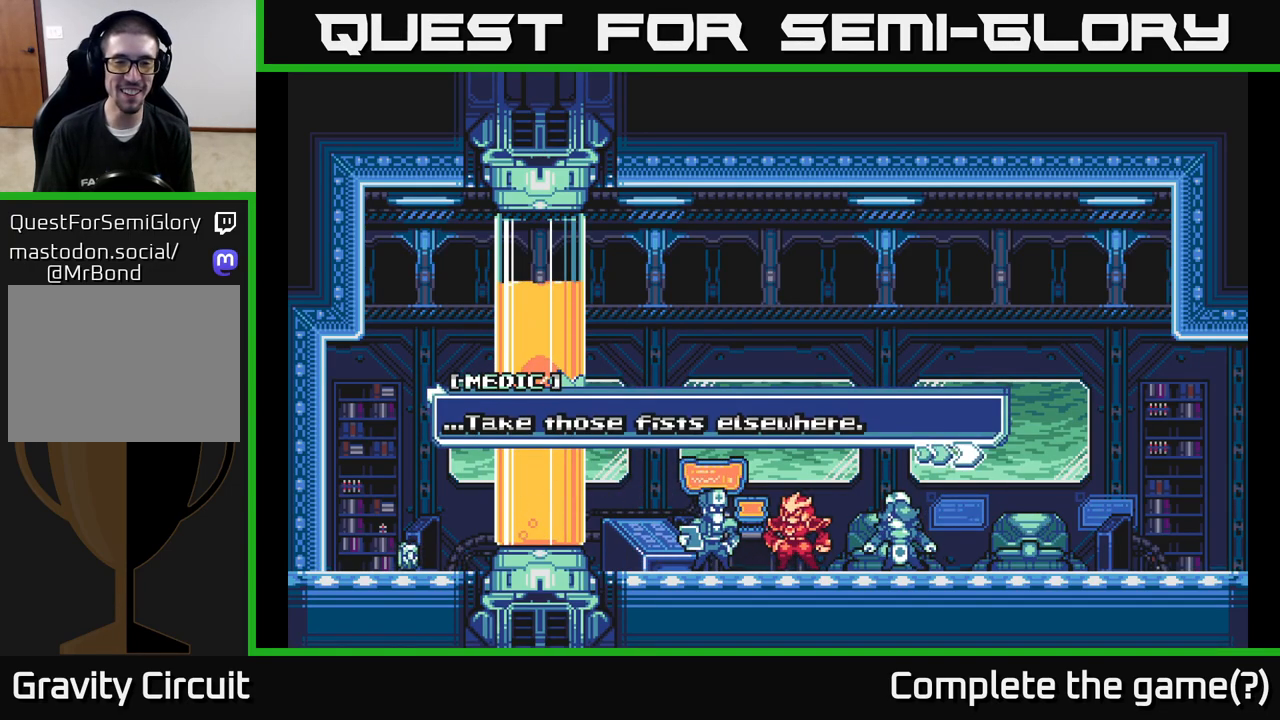
{"buttons": ["A"], "left_stick": "center", "right_stick": "center", "events": [[83, "A", "down"], [300, "A", "up"], [450, "A", "down"]]}
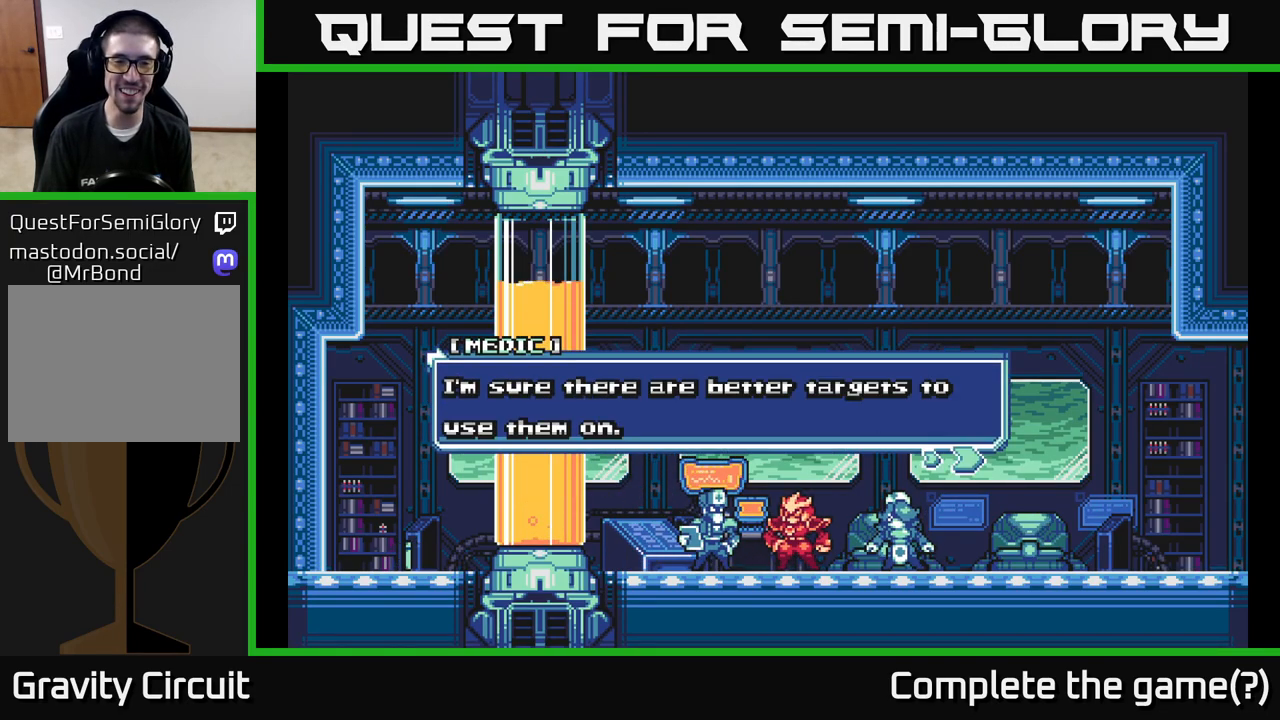
{"buttons": [], "left_stick": "center", "right_stick": "center", "events": [[150, "A", "up"], [300, "A", "down"], [450, "A", "up"]]}
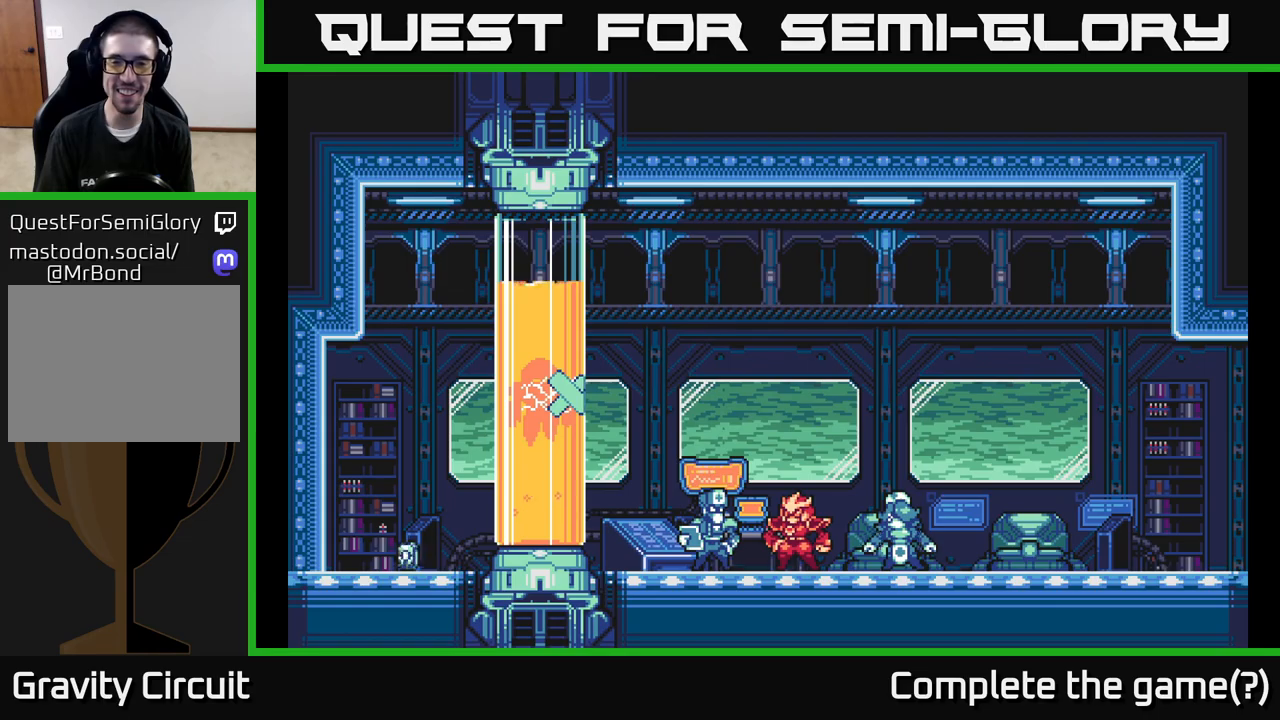
{"buttons": [], "left_stick": "right", "right_stick": "center", "events": [[83, "left_stick", "right"], [317, "left_stick", "center"], [450, "left_stick", "right"]]}
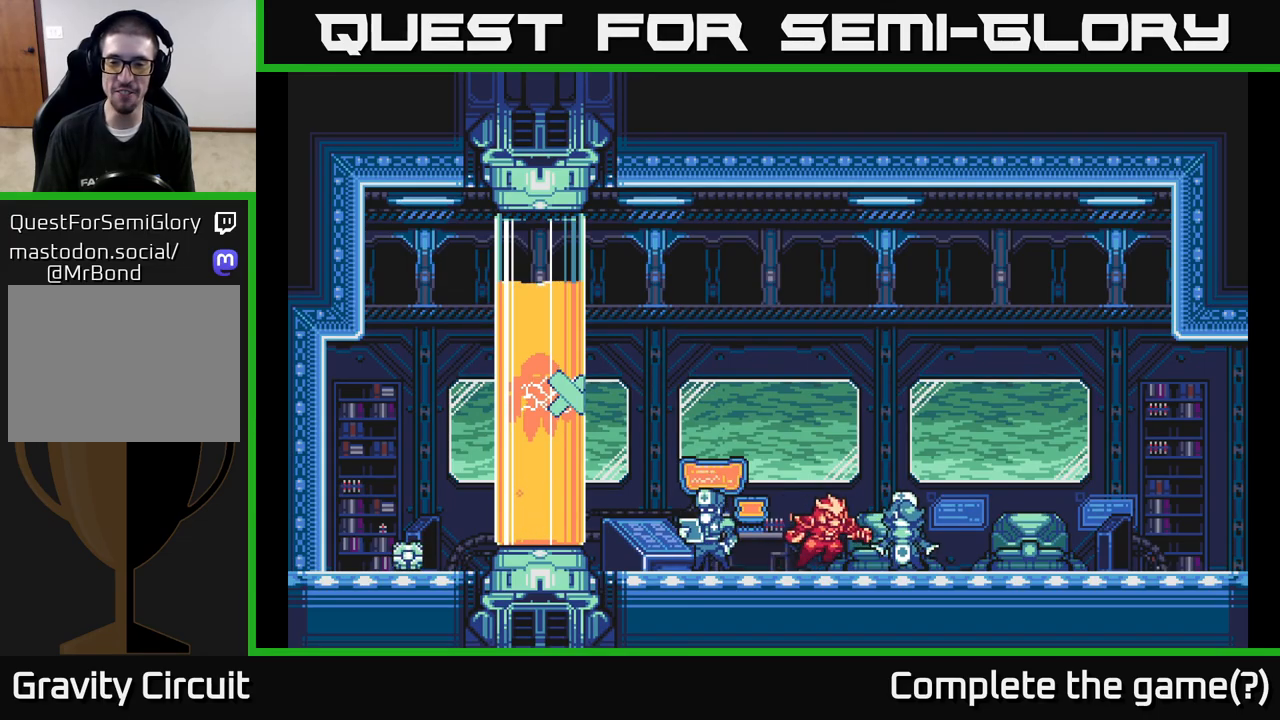
{"buttons": [], "left_stick": "center", "right_stick": "center", "events": [[150, "left_stick", "center"], [233, "left_stick", "up"], [417, "left_stick", "center"]]}
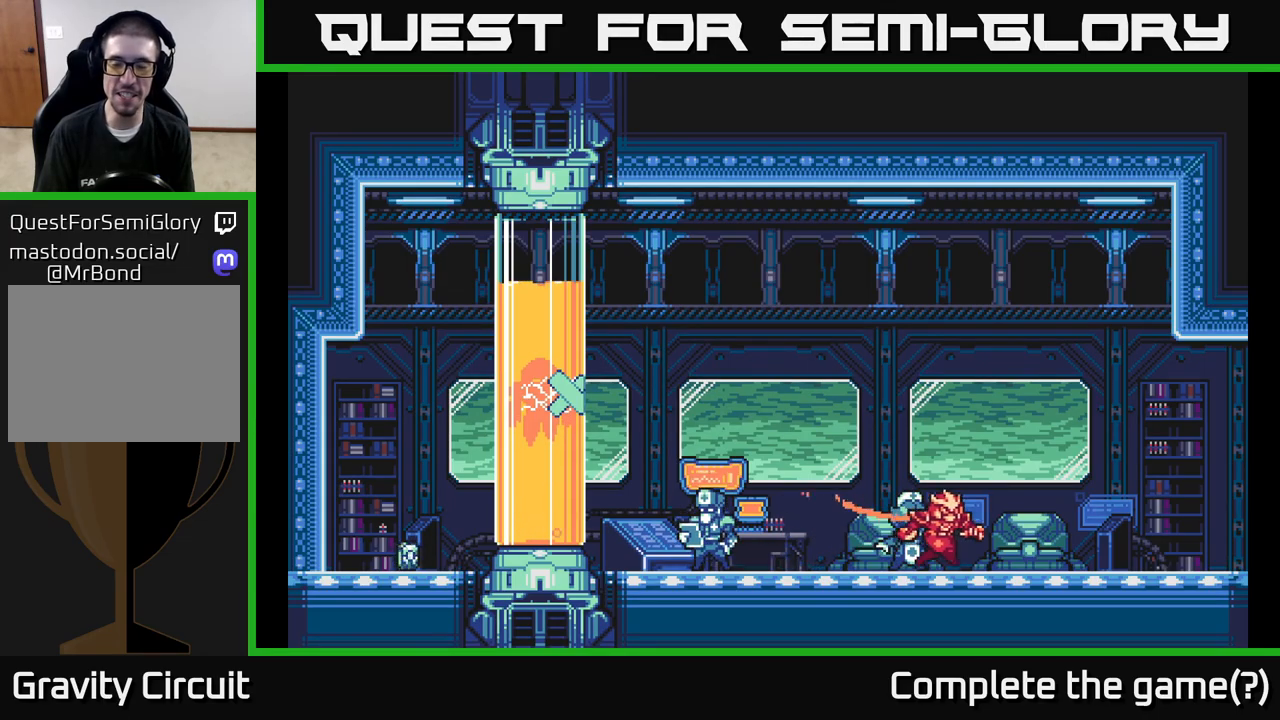
{"buttons": [], "left_stick": "center", "right_stick": "center", "events": []}
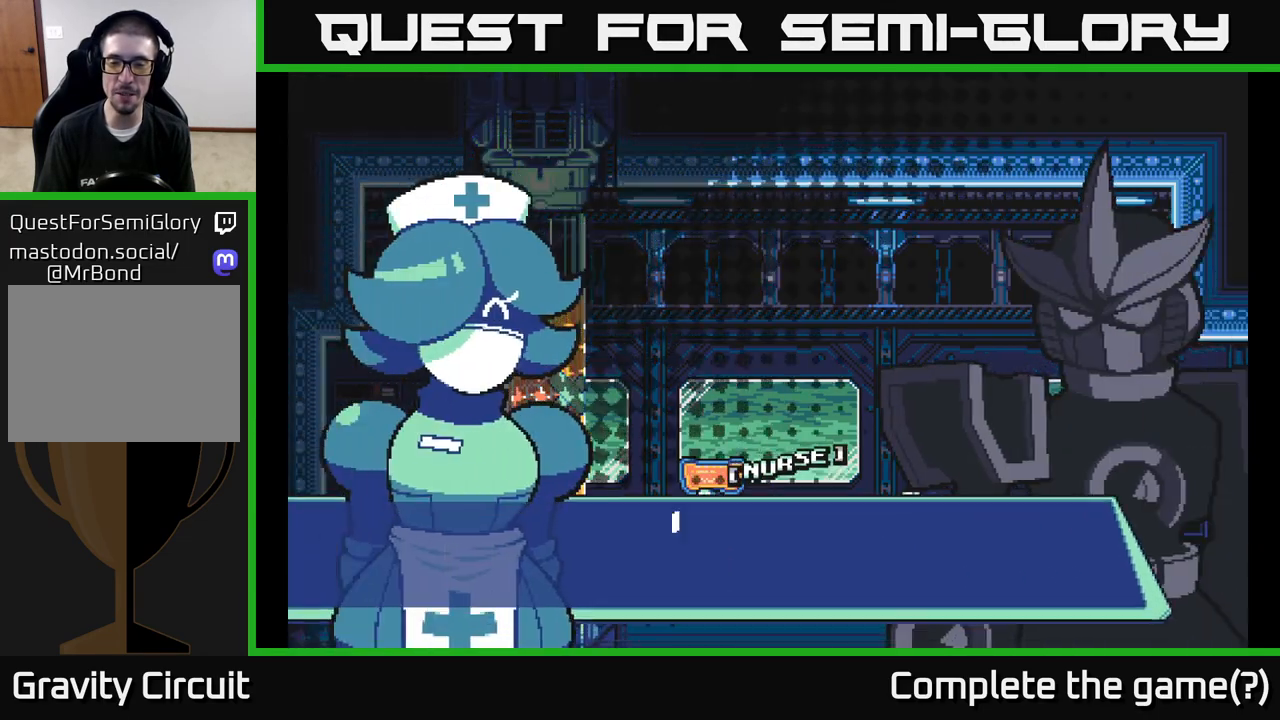
{"buttons": [], "left_stick": "center", "right_stick": "center", "events": []}
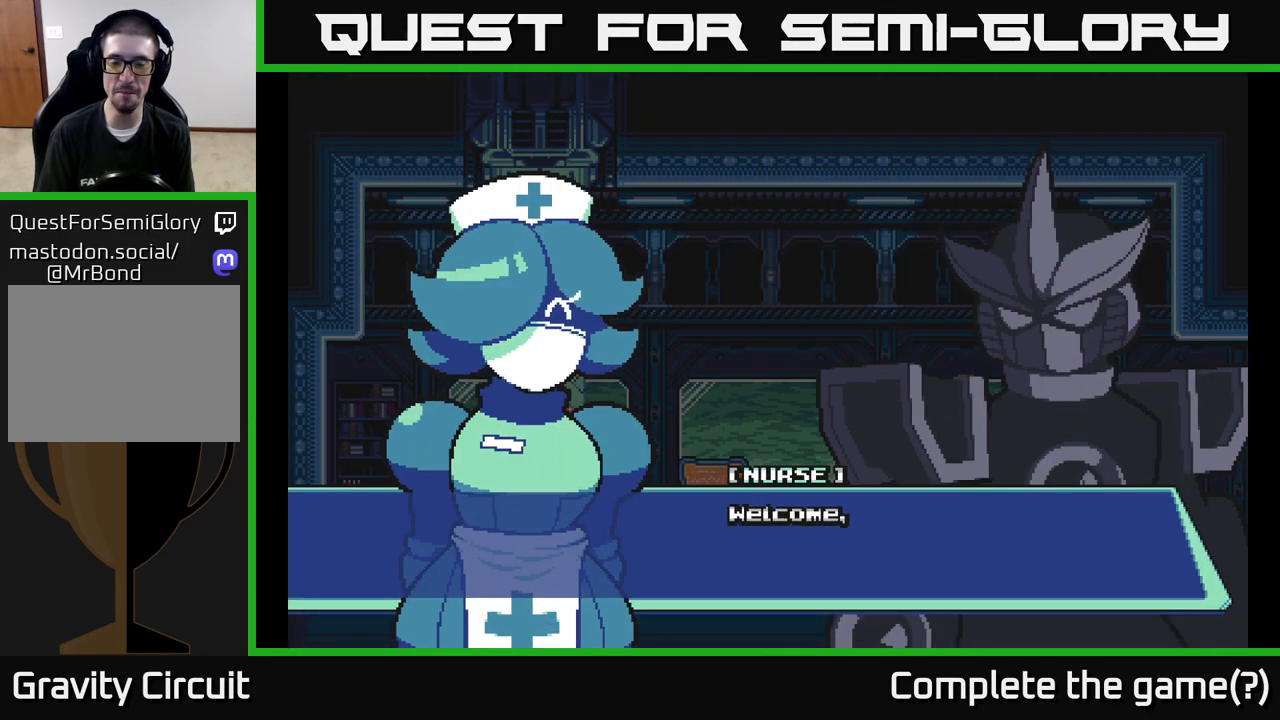
{"buttons": ["A"], "left_stick": "center", "right_stick": "center", "events": [[433, "A", "down"]]}
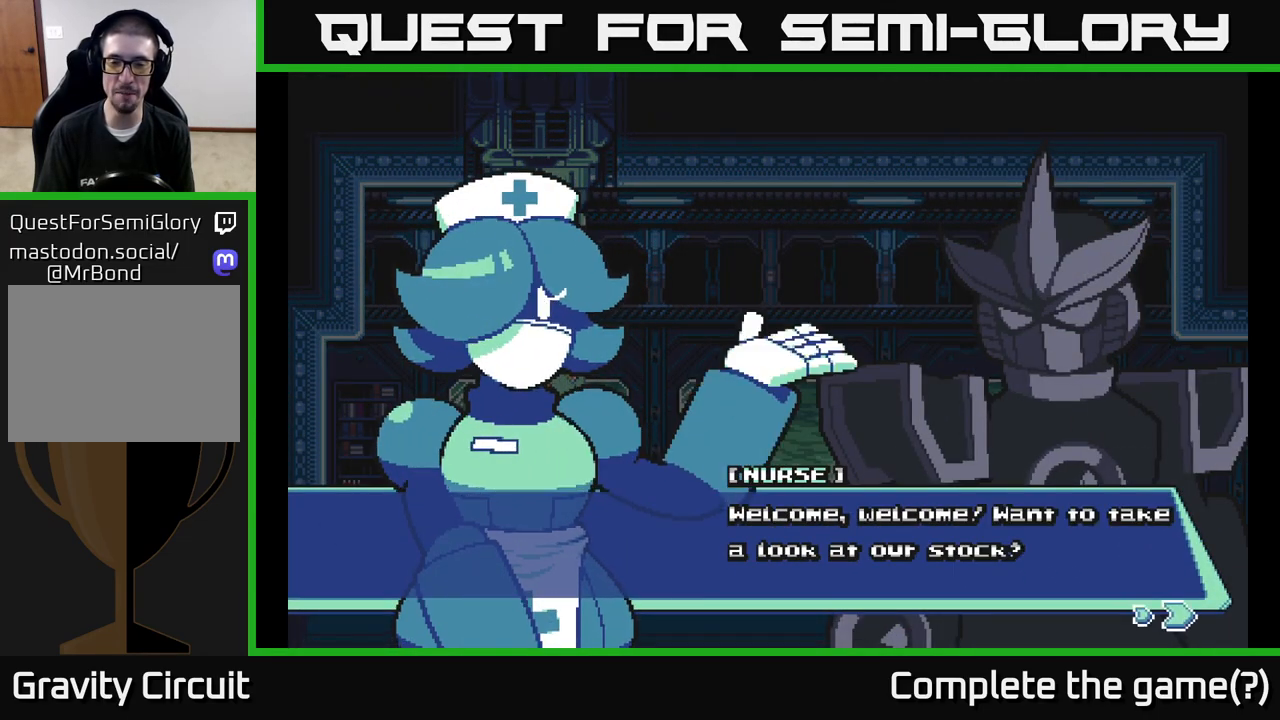
{"buttons": [], "left_stick": "center", "right_stick": "center", "events": [[133, "A", "up"], [317, "A", "down"], [500, "A", "up"]]}
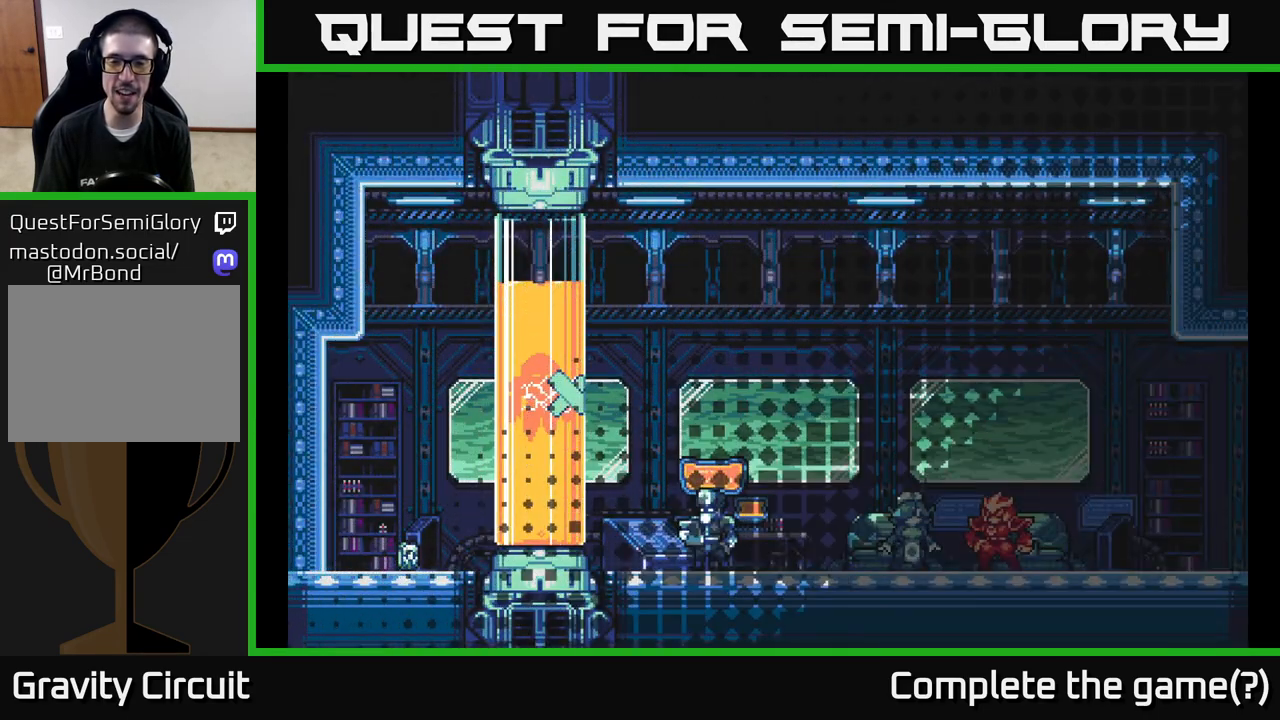
{"buttons": [], "left_stick": "center", "right_stick": "center", "events": []}
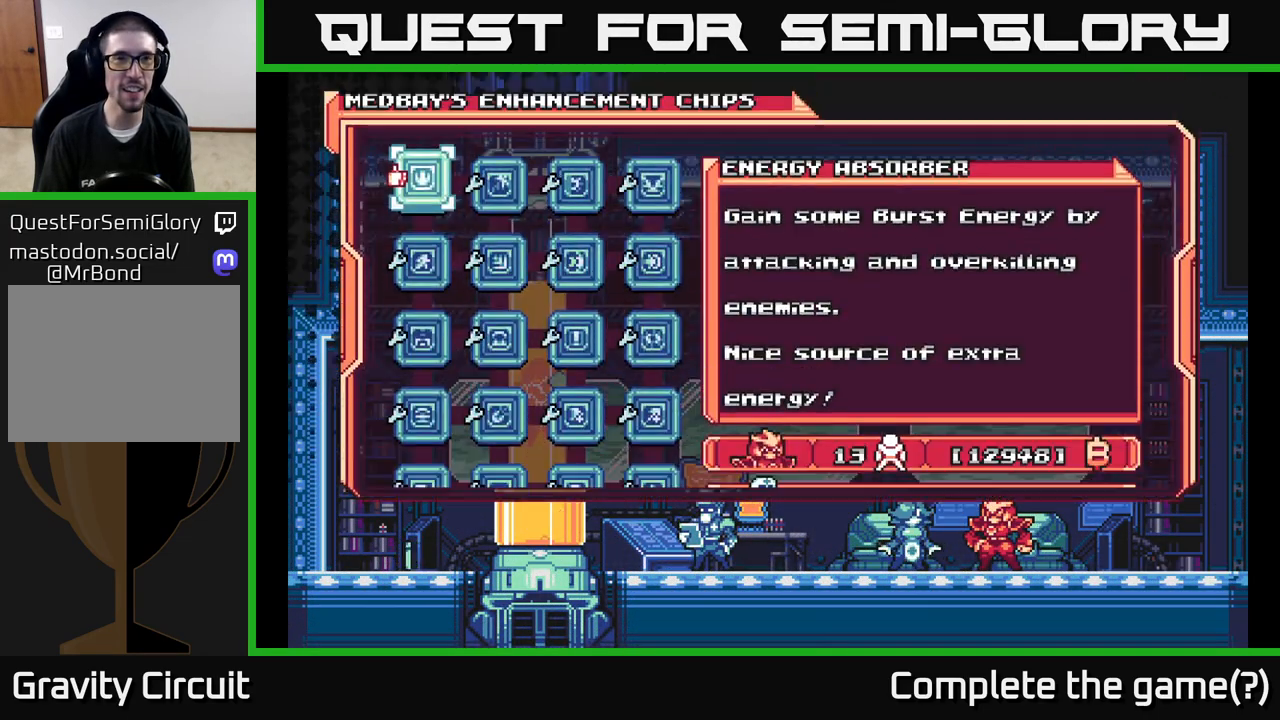
{"buttons": [], "left_stick": "center", "right_stick": "center", "events": []}
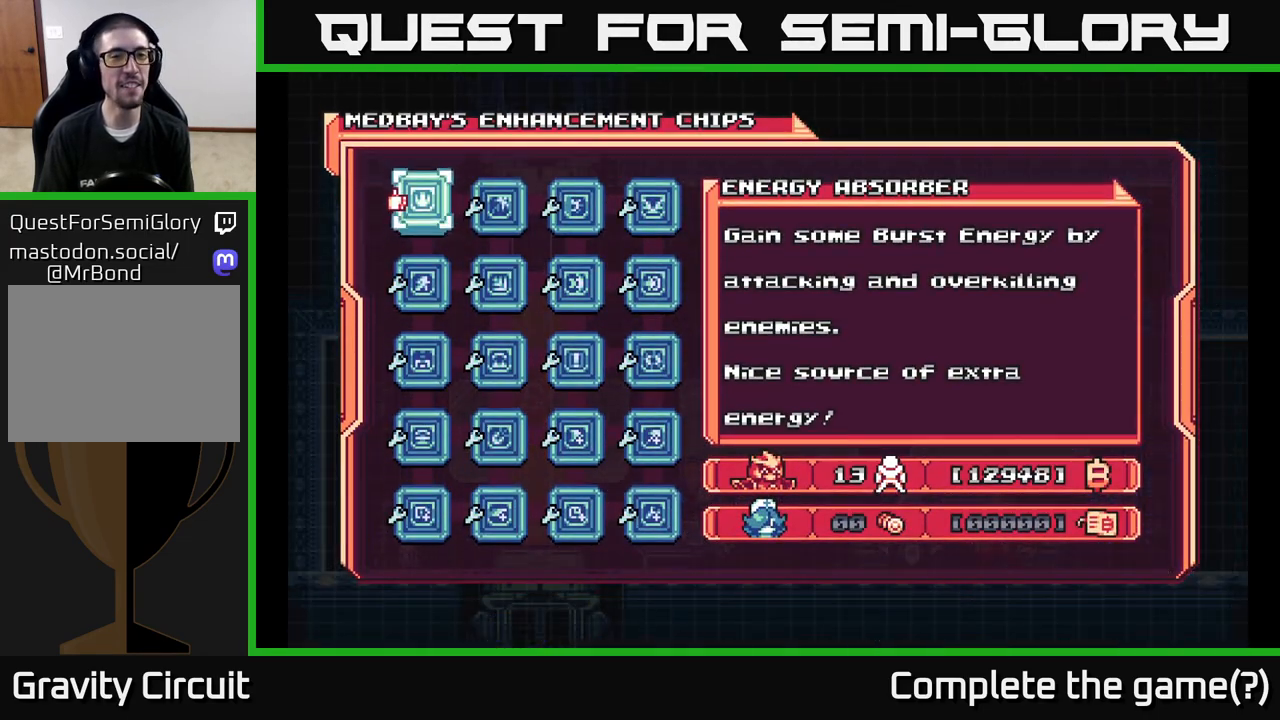
{"buttons": ["DPAD_RIGHT"], "left_stick": "center", "right_stick": "center", "events": [[250, "DPAD_DOWN", "down"], [317, "DPAD_DOWN", "up"], [467, "DPAD_RIGHT", "down"]]}
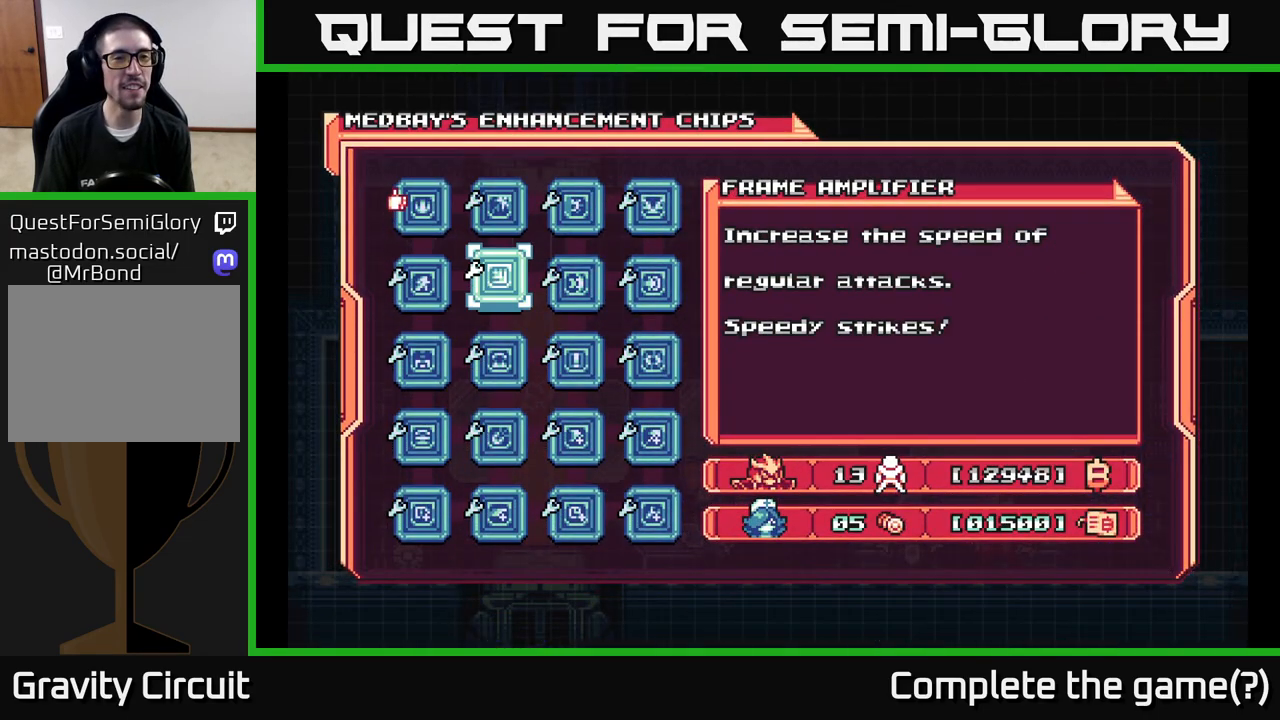
{"buttons": [], "left_stick": "center", "right_stick": "center", "events": [[50, "DPAD_RIGHT", "up"], [150, "DPAD_UP", "down"], [283, "DPAD_UP", "up"]]}
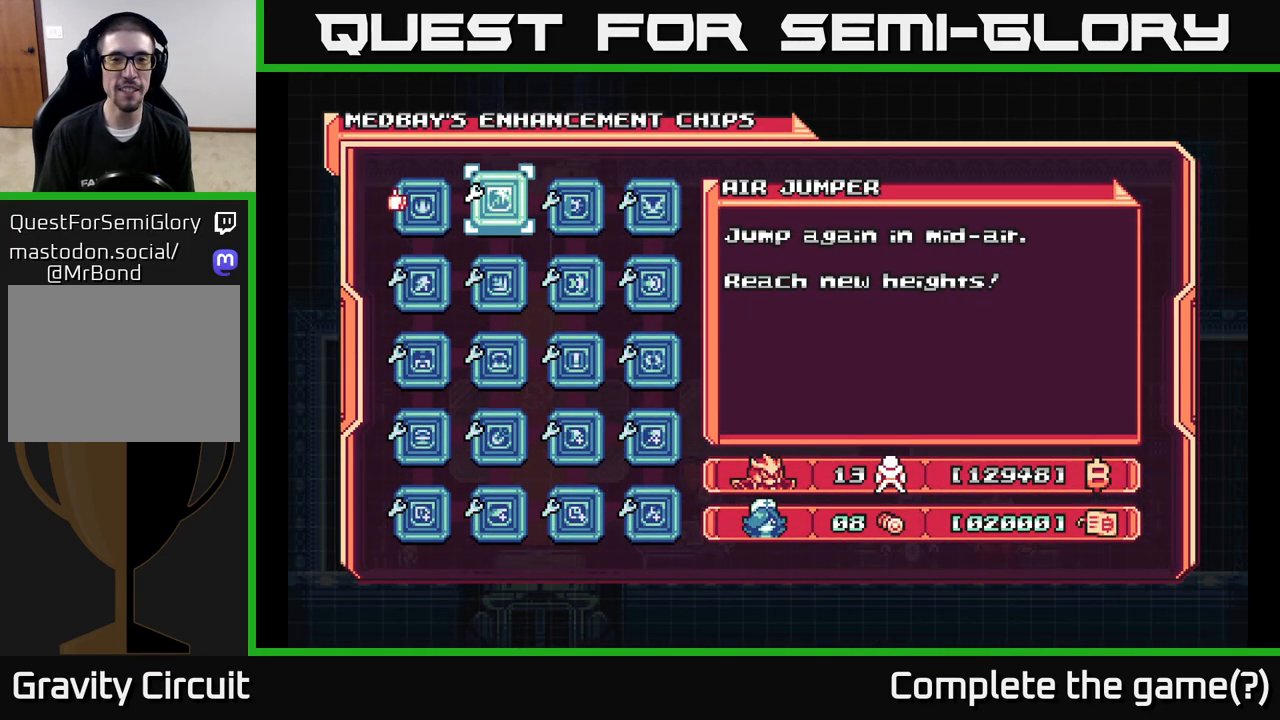
{"buttons": [], "left_stick": "center", "right_stick": "center", "events": []}
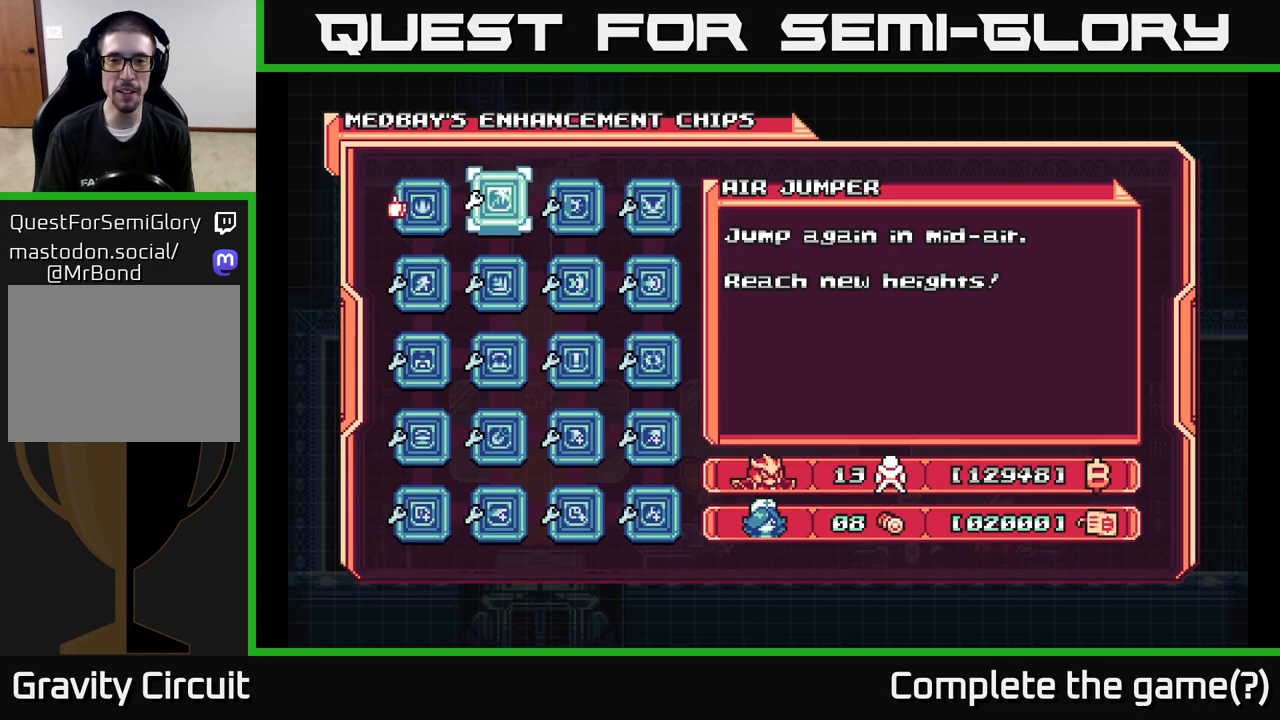
{"buttons": [], "left_stick": "center", "right_stick": "center", "events": [[267, "A", "down"], [400, "A", "up"]]}
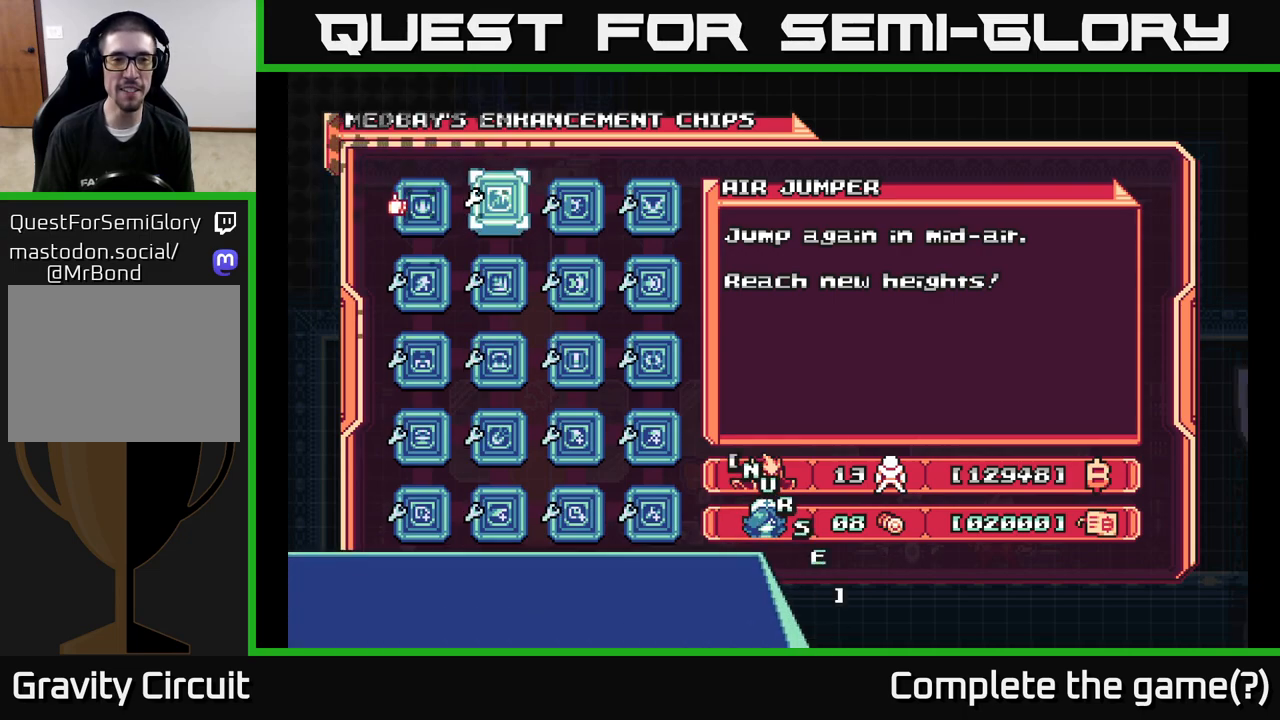
{"buttons": [], "left_stick": "center", "right_stick": "center", "events": []}
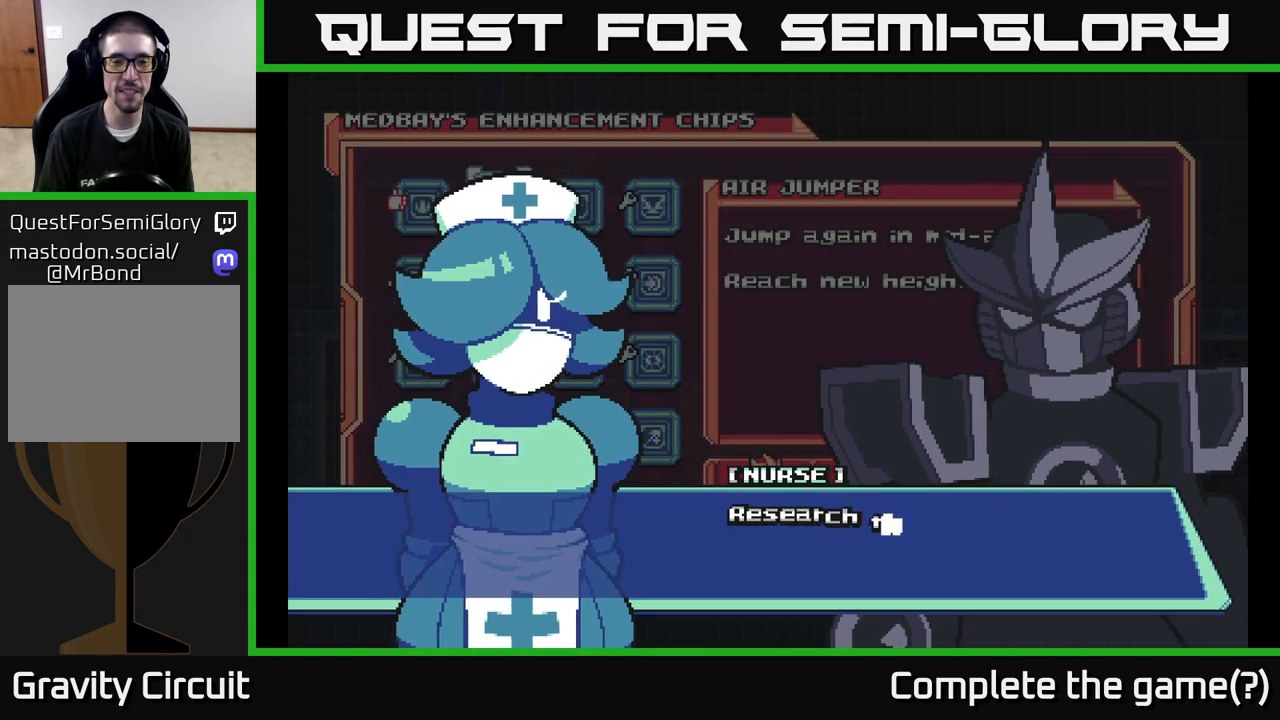
{"buttons": [], "left_stick": "center", "right_stick": "center", "events": [[83, "A", "down"], [233, "A", "up"]]}
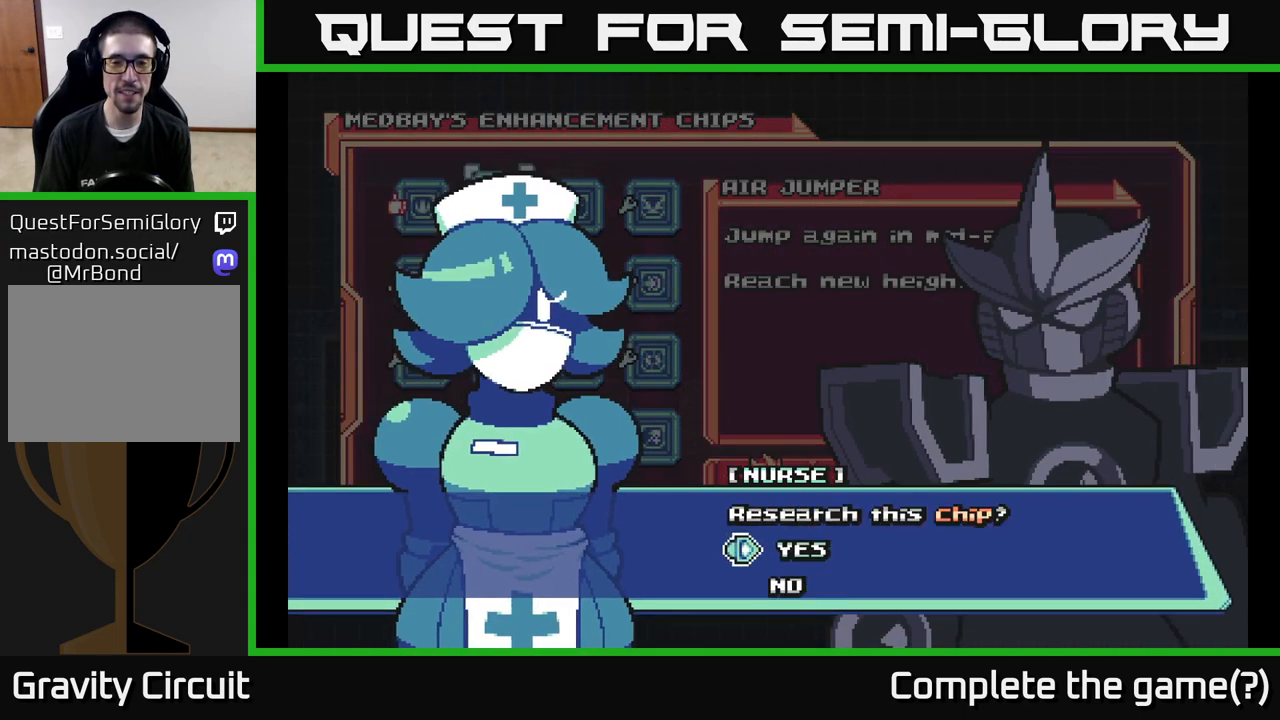
{"buttons": [], "left_stick": "center", "right_stick": "center", "events": []}